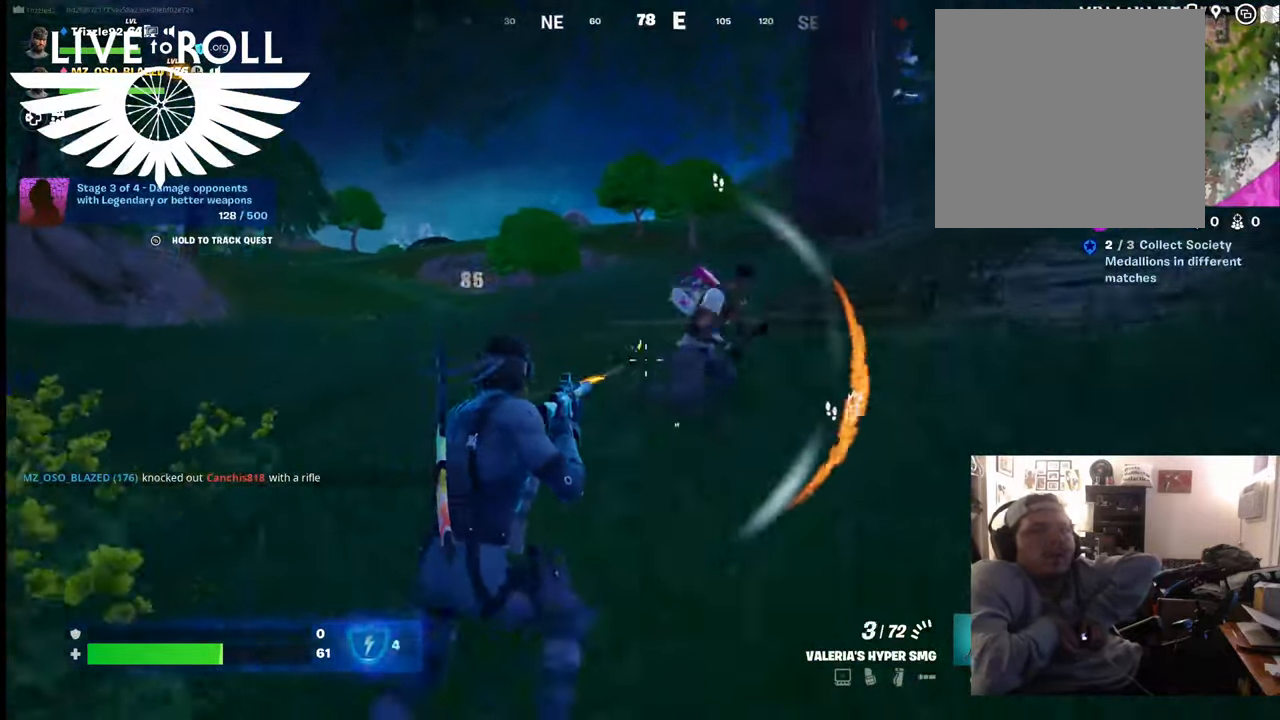
Gameplay with a controller (Xbox layout); each line is a JSON object with the inputs held at the frame after it. "events" lists button and stick changes between this image and that frame as [ms after this image, input, new state], when the widget could be followed in between.
{"buttons": [], "left_stick": "right", "right_stick": "center", "events": [[234, "R2", "up"]]}
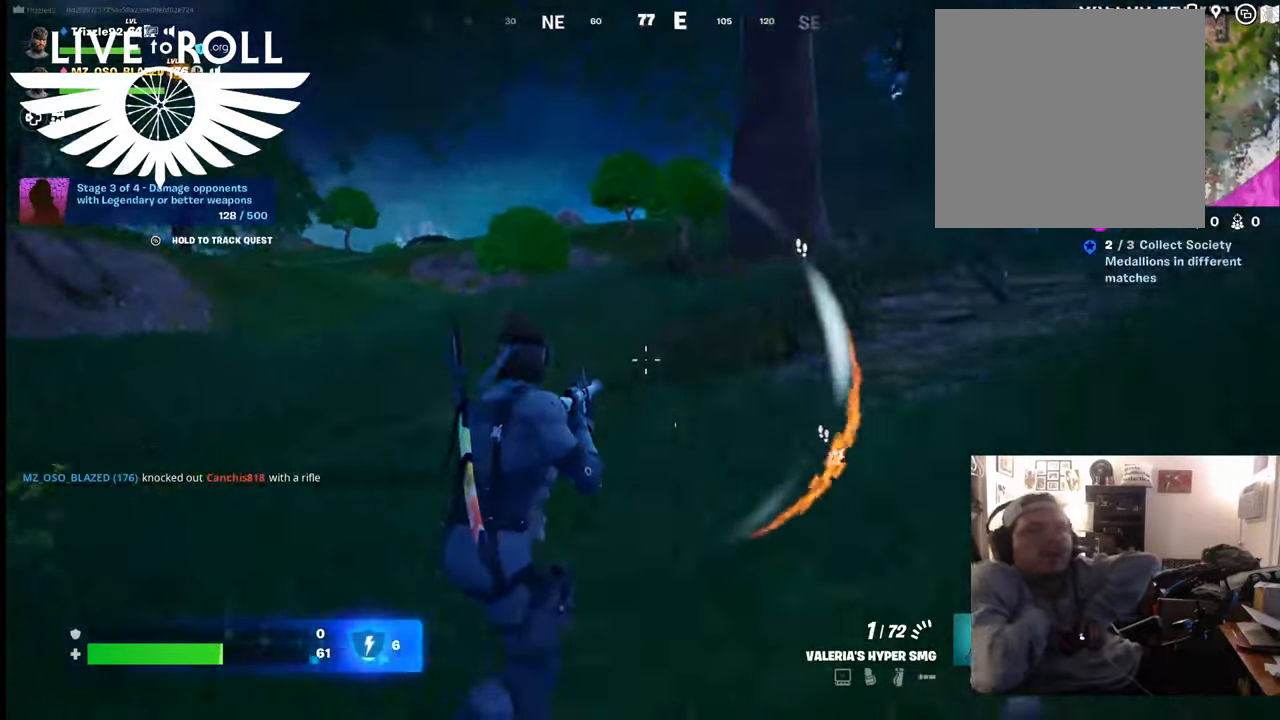
{"buttons": [], "left_stick": "up-left", "right_stick": "right", "events": [[67, "right_stick", "right"], [267, "left_stick", "center"], [434, "left_stick", "up-left"]]}
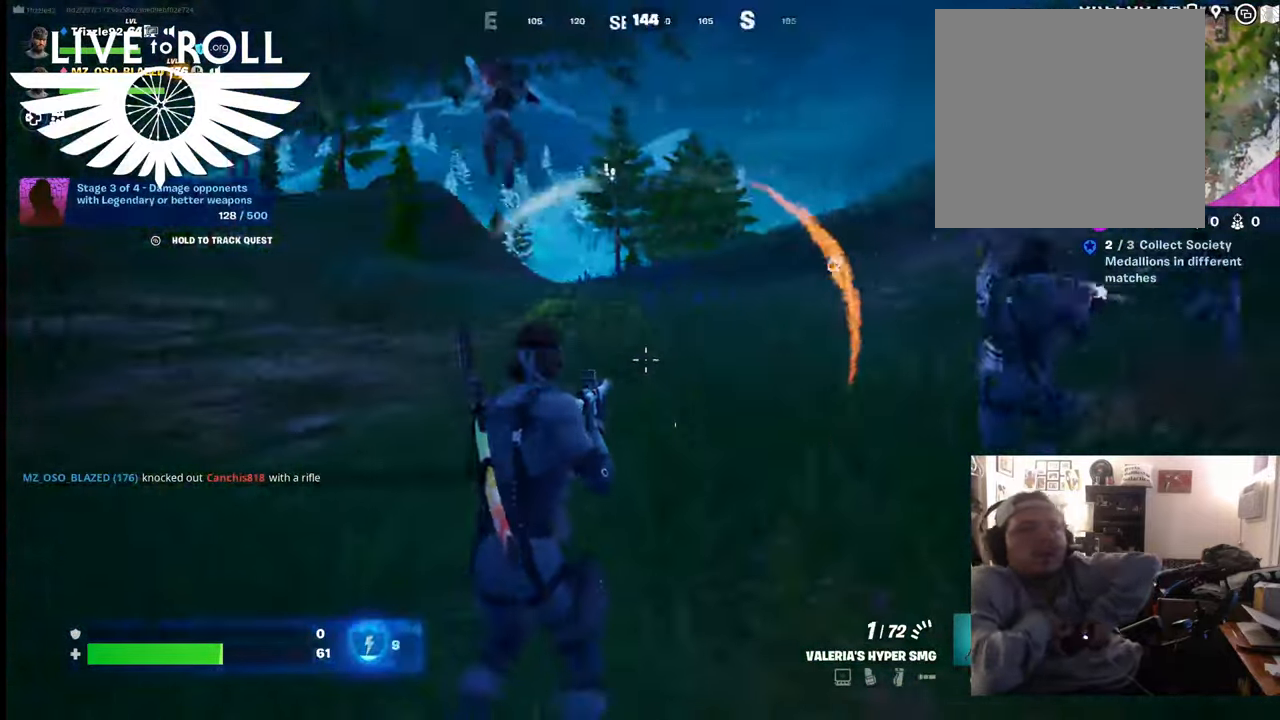
{"buttons": [], "left_stick": "up-left", "right_stick": "center", "events": [[234, "right_stick", "center"], [400, "right_stick", "down"], [500, "right_stick", "center"]]}
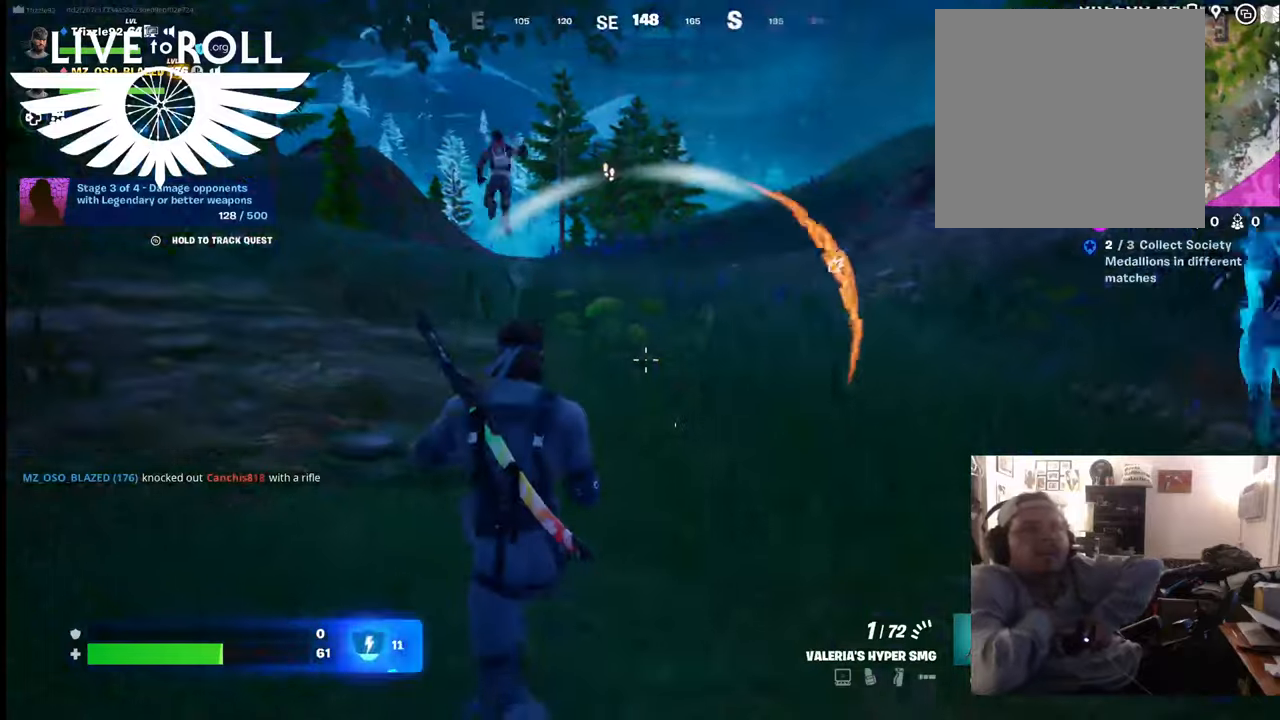
{"buttons": [], "left_stick": "up-right", "right_stick": "center", "events": [[34, "right_stick", "left"], [100, "left_stick", "up"], [400, "left_stick", "up-right"], [434, "right_stick", "center"]]}
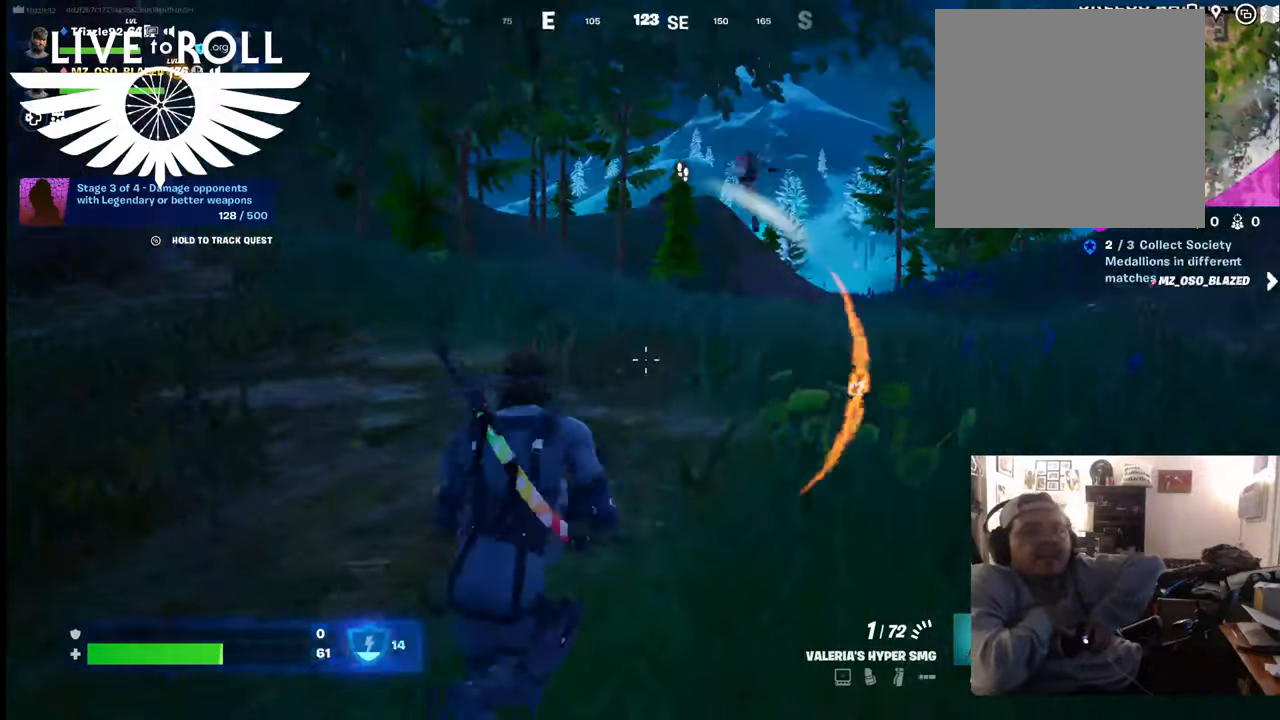
{"buttons": ["R1"], "left_stick": "up", "right_stick": "center", "events": [[34, "left_stick", "center"], [267, "left_stick", "up"], [434, "R1", "down"]]}
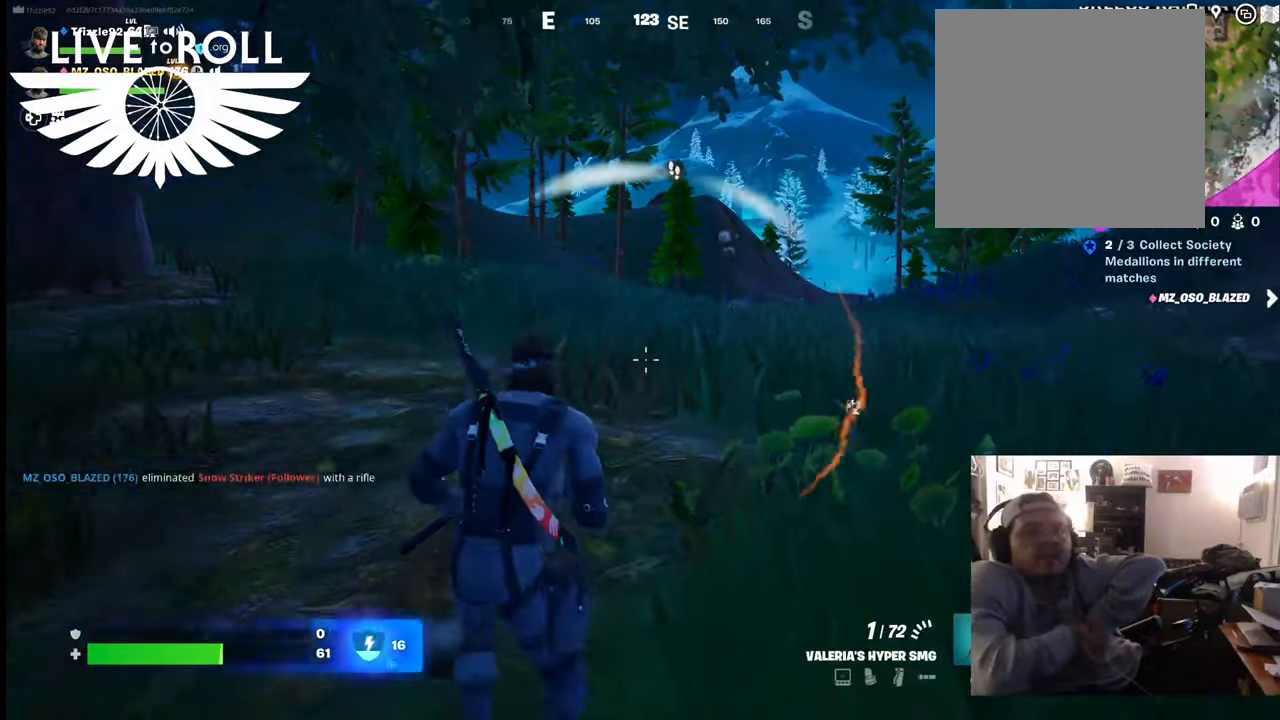
{"buttons": ["R1"], "left_stick": "up", "right_stick": "center", "events": [[34, "R1", "up"], [167, "R1", "down"], [300, "R1", "up"], [400, "R1", "down"]]}
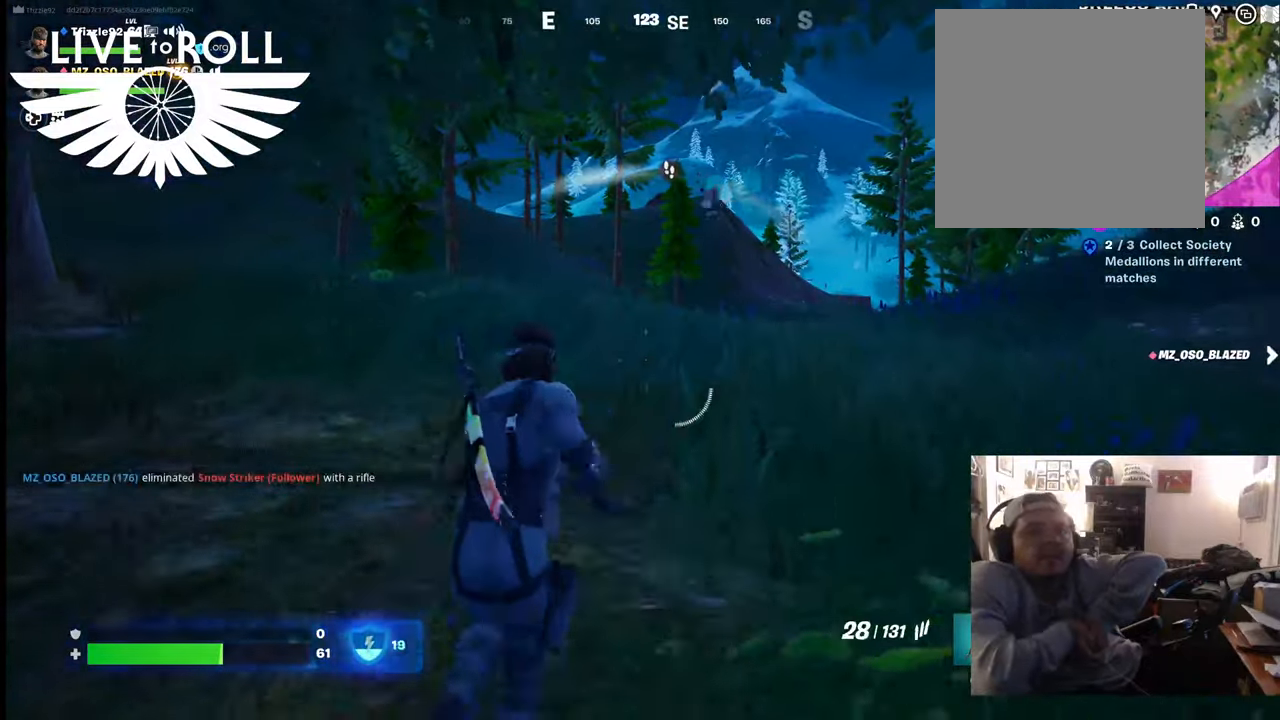
{"buttons": [], "left_stick": "up", "right_stick": "center", "events": [[34, "R1", "up"], [300, "R1", "down"], [467, "R1", "up"]]}
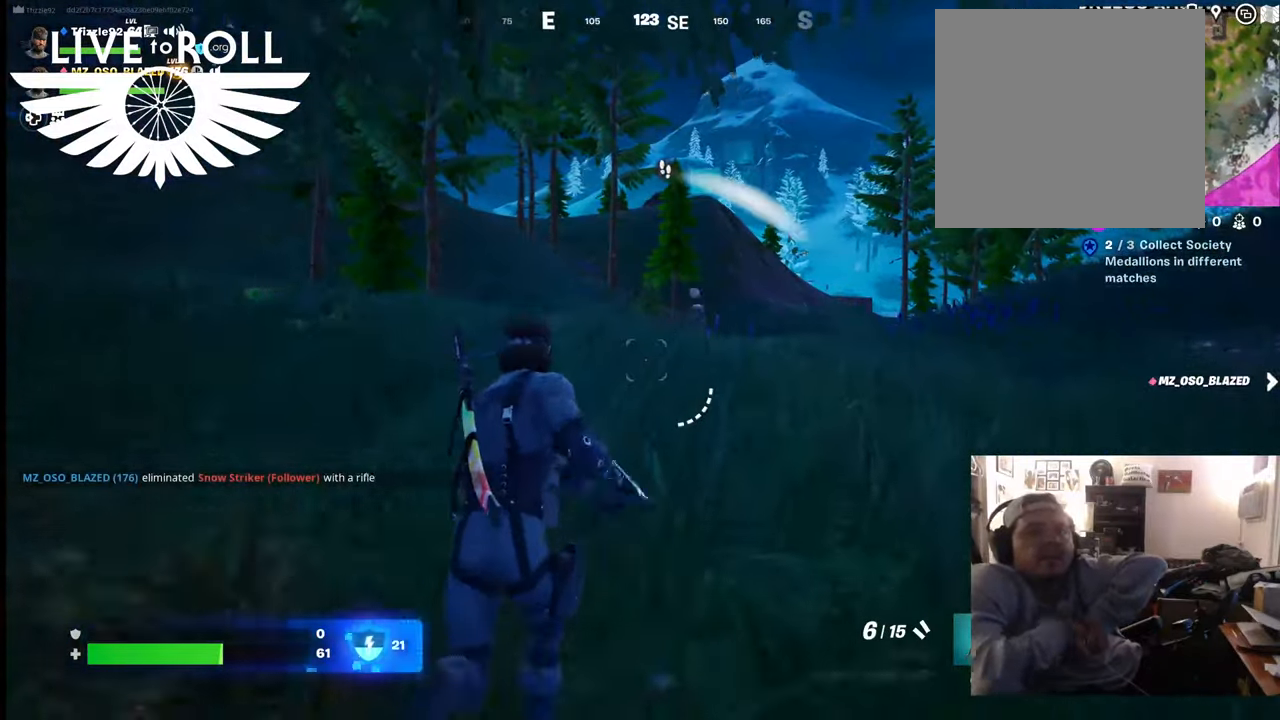
{"buttons": [], "left_stick": "up", "right_stick": "right", "events": [[467, "right_stick", "right"]]}
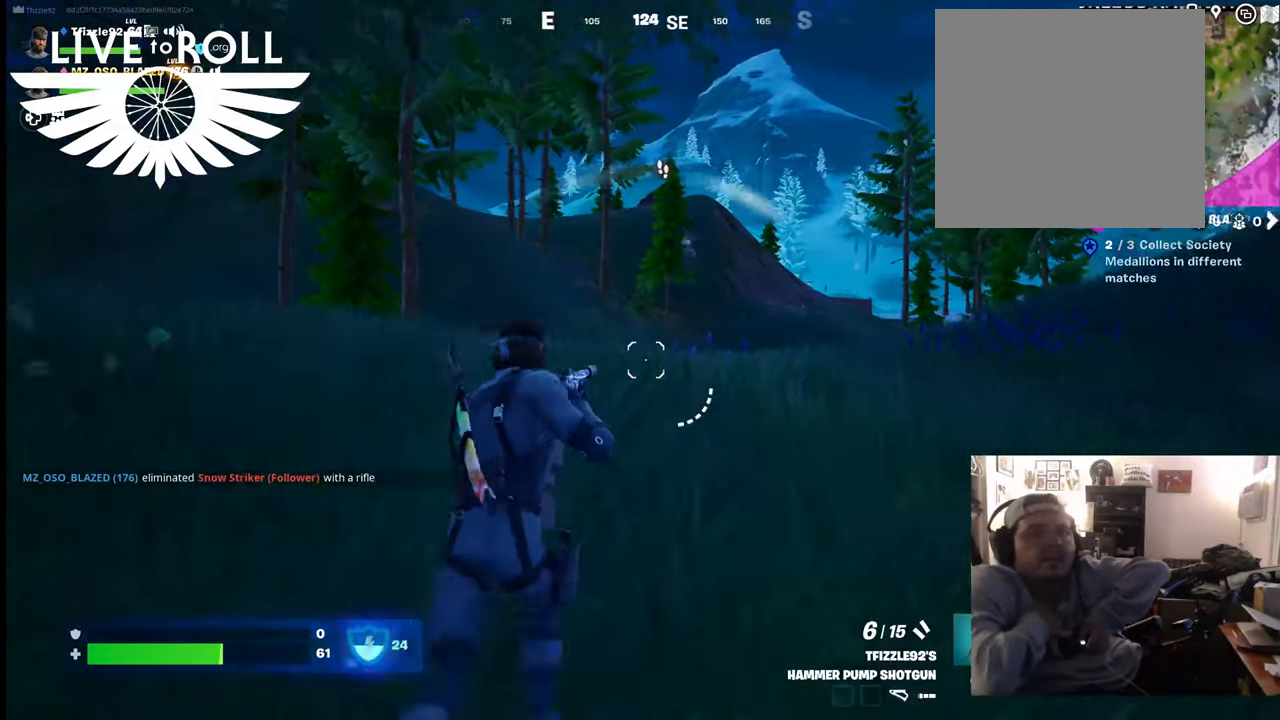
{"buttons": [], "left_stick": "up-right", "right_stick": "center", "events": [[200, "right_stick", "center"], [434, "left_stick", "up-right"]]}
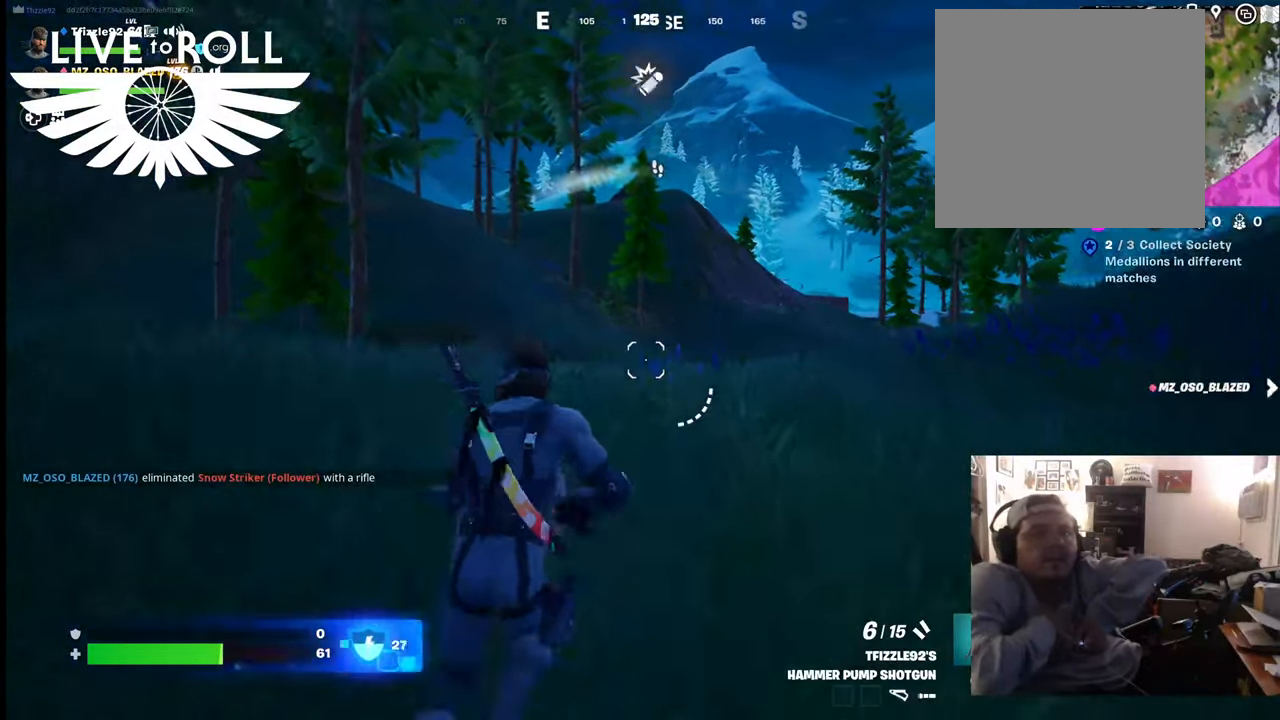
{"buttons": [], "left_stick": "up", "right_stick": "center", "events": [[234, "R2", "down"], [367, "R2", "up"], [367, "left_stick", "up"]]}
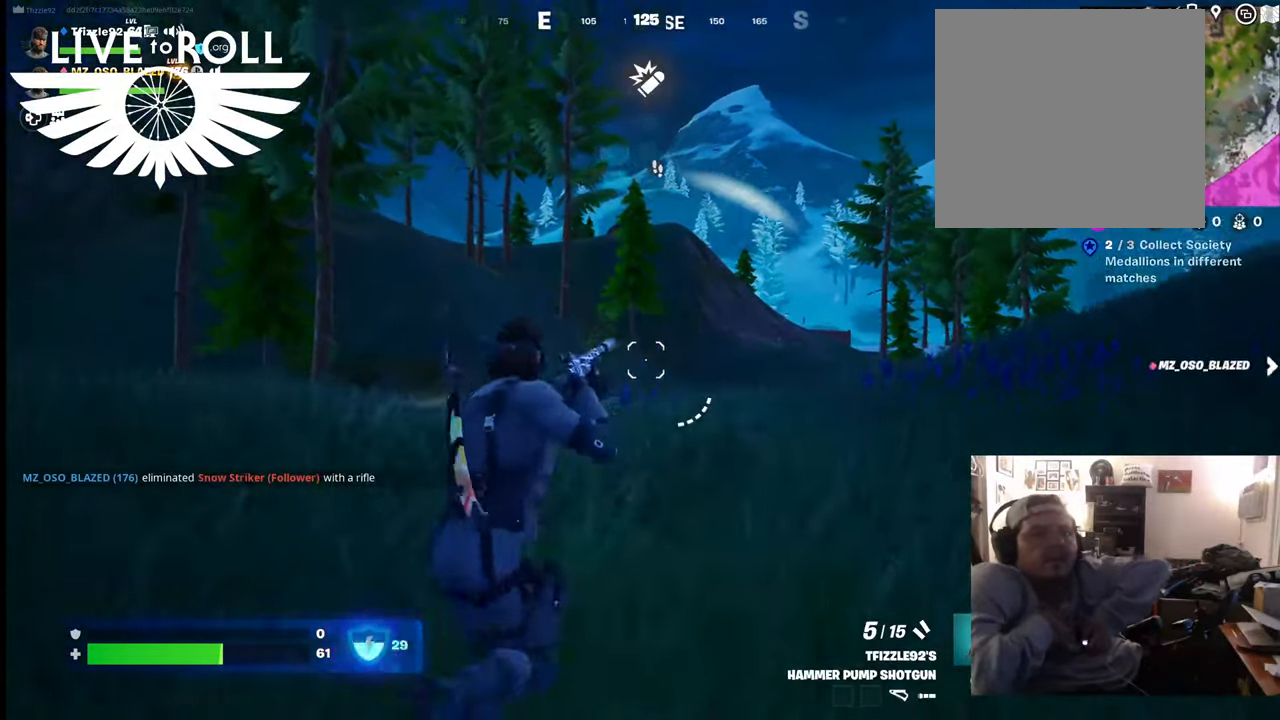
{"buttons": [], "left_stick": "up", "right_stick": "down", "events": [[367, "right_stick", "down"]]}
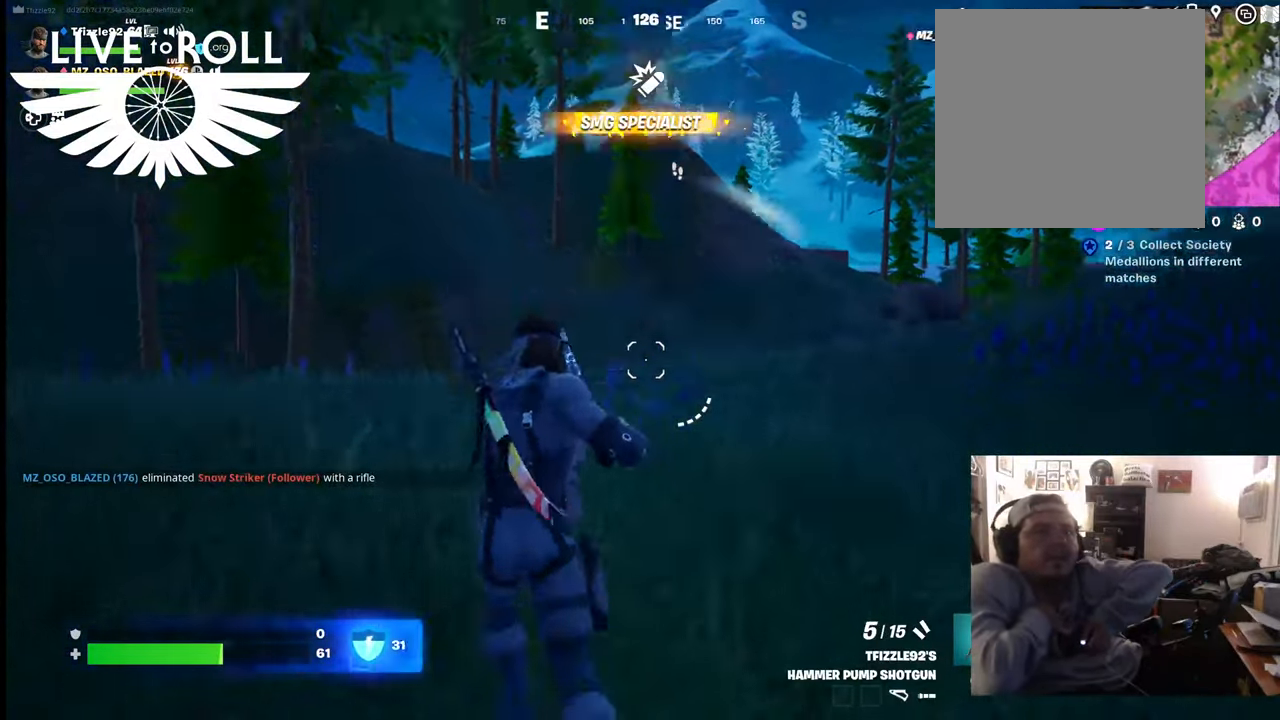
{"buttons": [], "left_stick": "up", "right_stick": "center", "events": [[67, "right_stick", "center"]]}
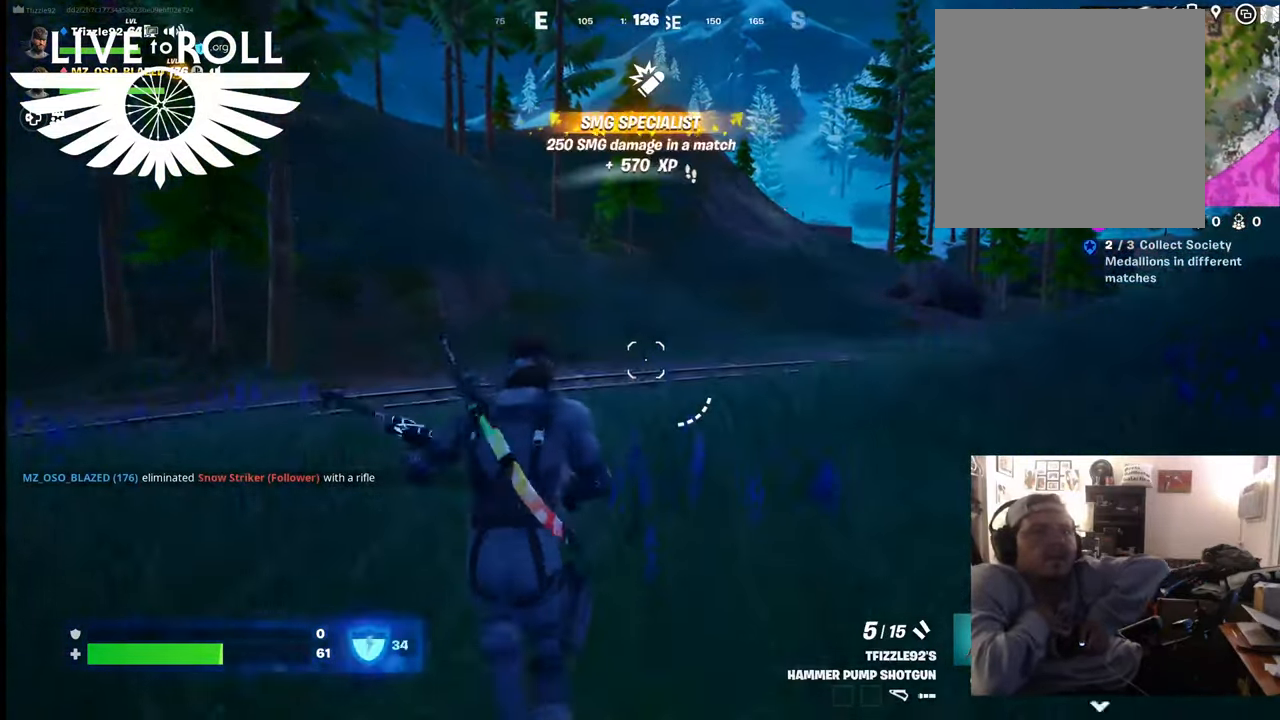
{"buttons": [], "left_stick": "up", "right_stick": "center", "events": [[67, "right_stick", "down-right"], [267, "right_stick", "center"]]}
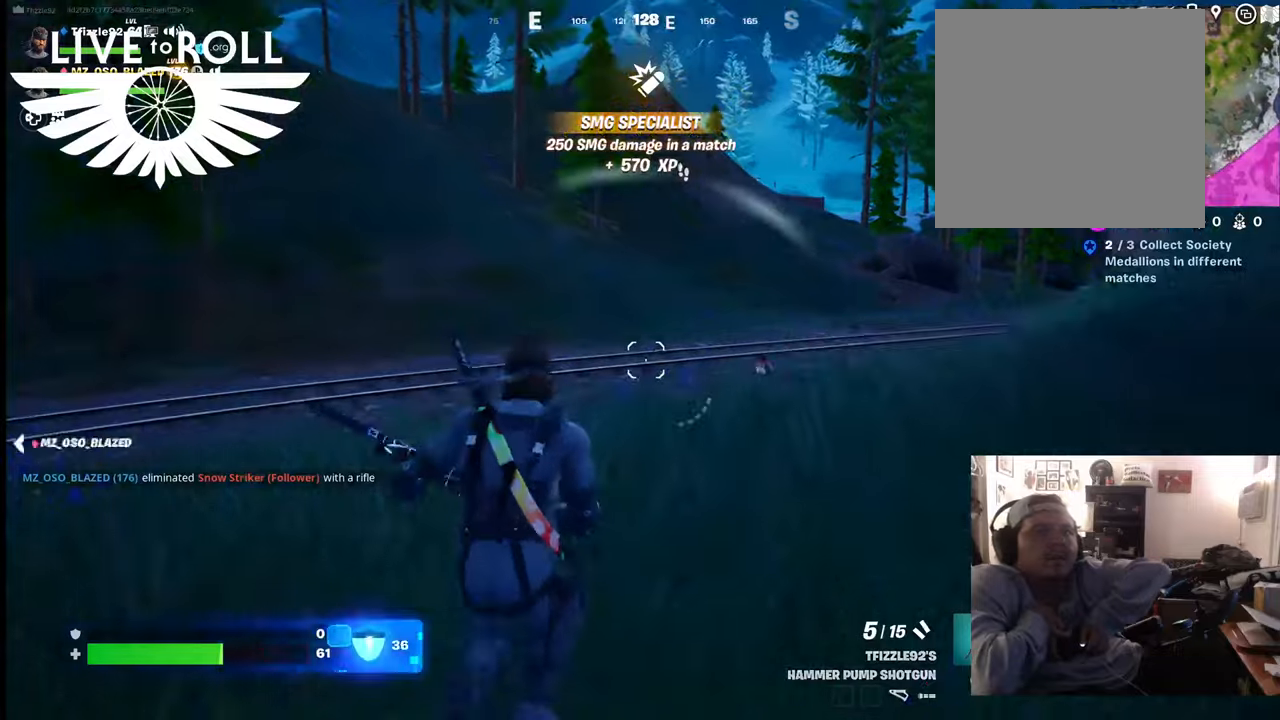
{"buttons": [], "left_stick": "up", "right_stick": "right", "events": [[34, "right_stick", "down-right"], [134, "right_stick", "right"]]}
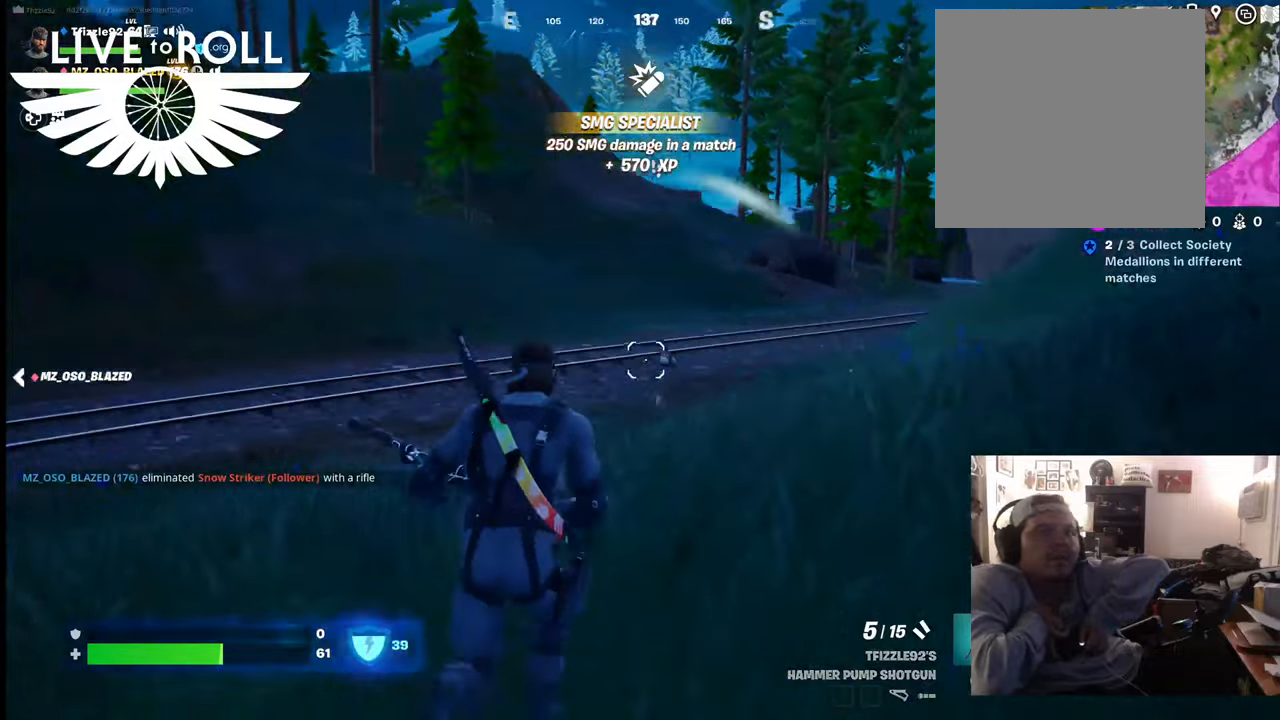
{"buttons": [], "left_stick": "up", "right_stick": "center", "events": [[67, "right_stick", "center"], [300, "R2", "down"], [434, "R2", "up"]]}
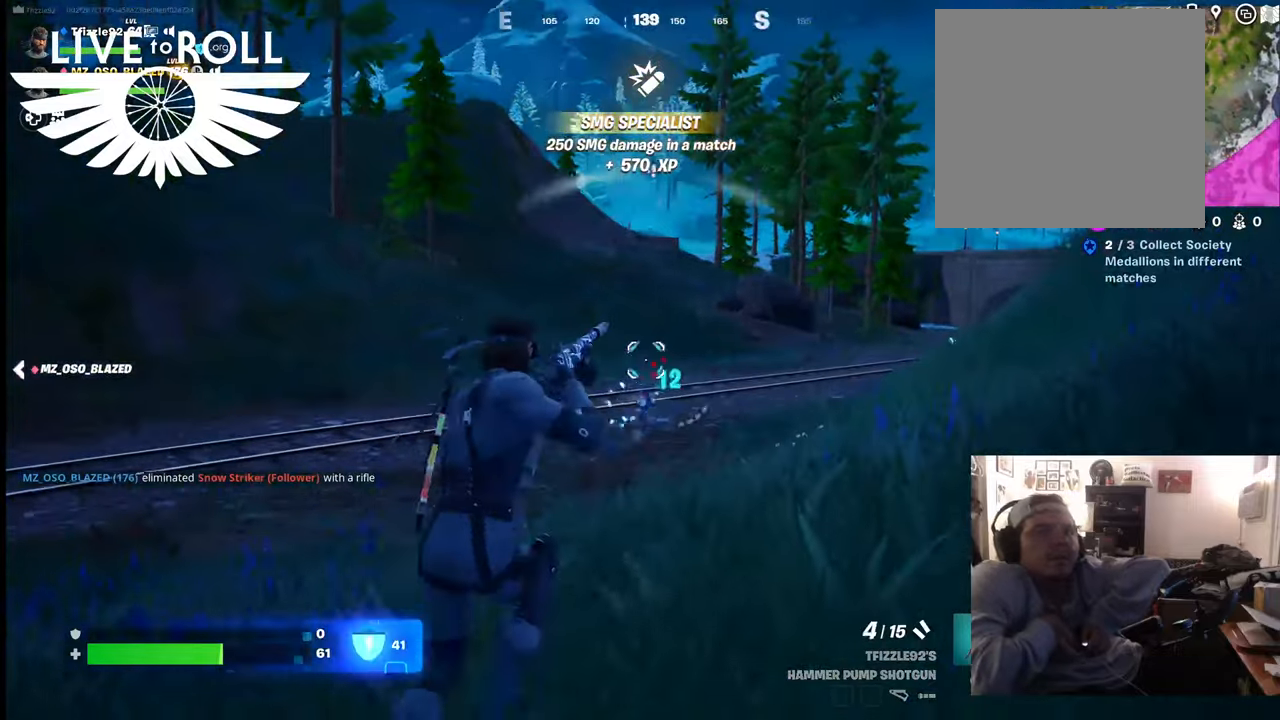
{"buttons": [], "left_stick": "up", "right_stick": "center", "events": []}
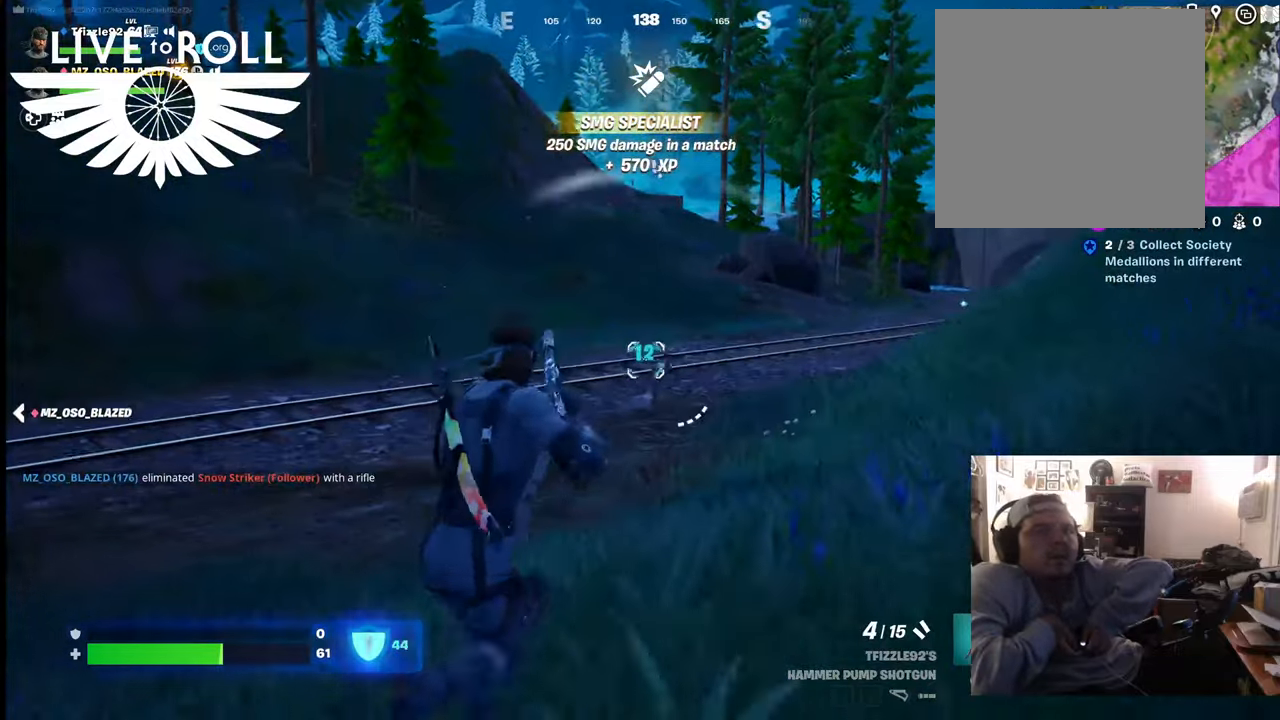
{"buttons": [], "left_stick": "up-right", "right_stick": "center", "events": [[134, "left_stick", "up-right"]]}
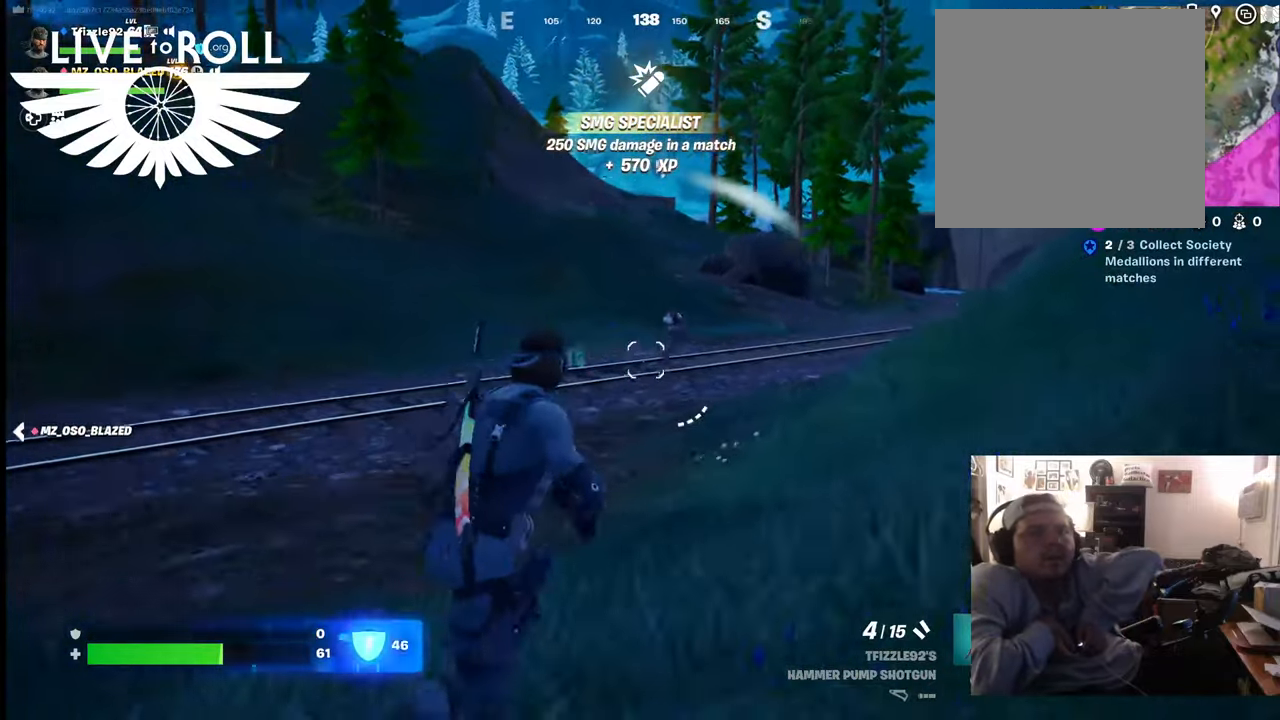
{"buttons": [], "left_stick": "up-right", "right_stick": "center", "events": []}
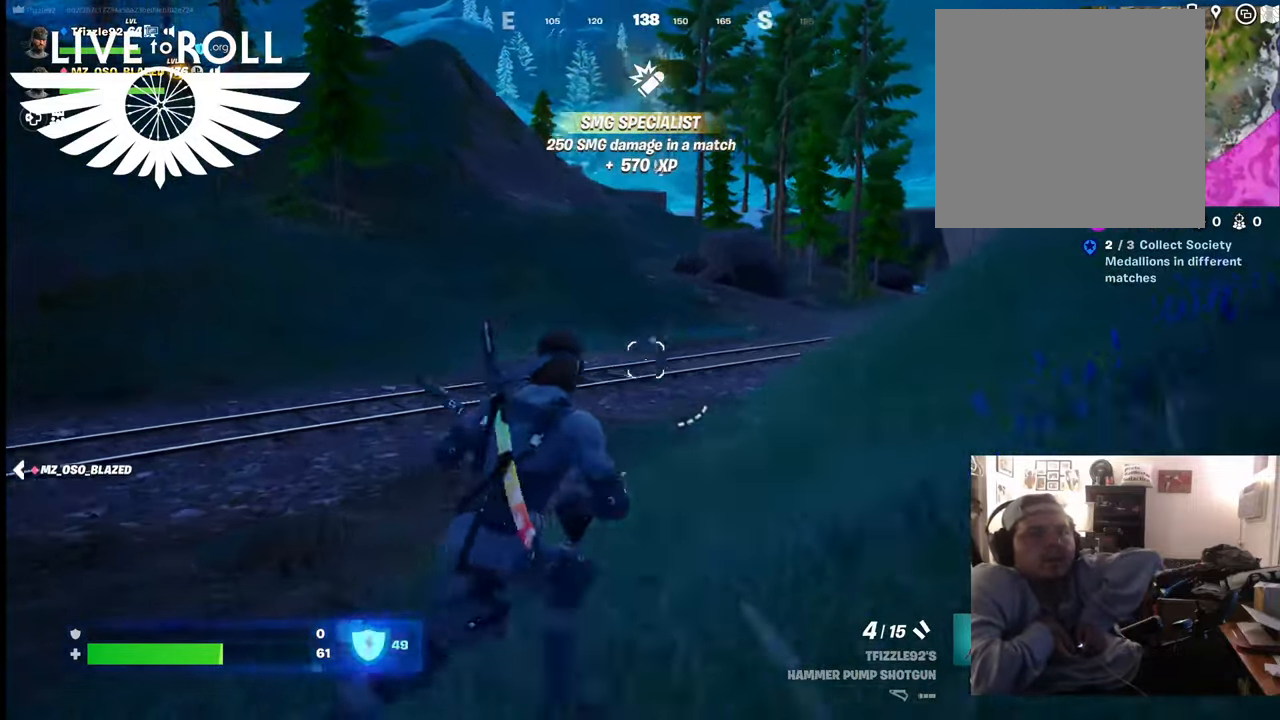
{"buttons": [], "left_stick": "up-right", "right_stick": "center", "events": [[134, "R2", "down"], [267, "R2", "up"]]}
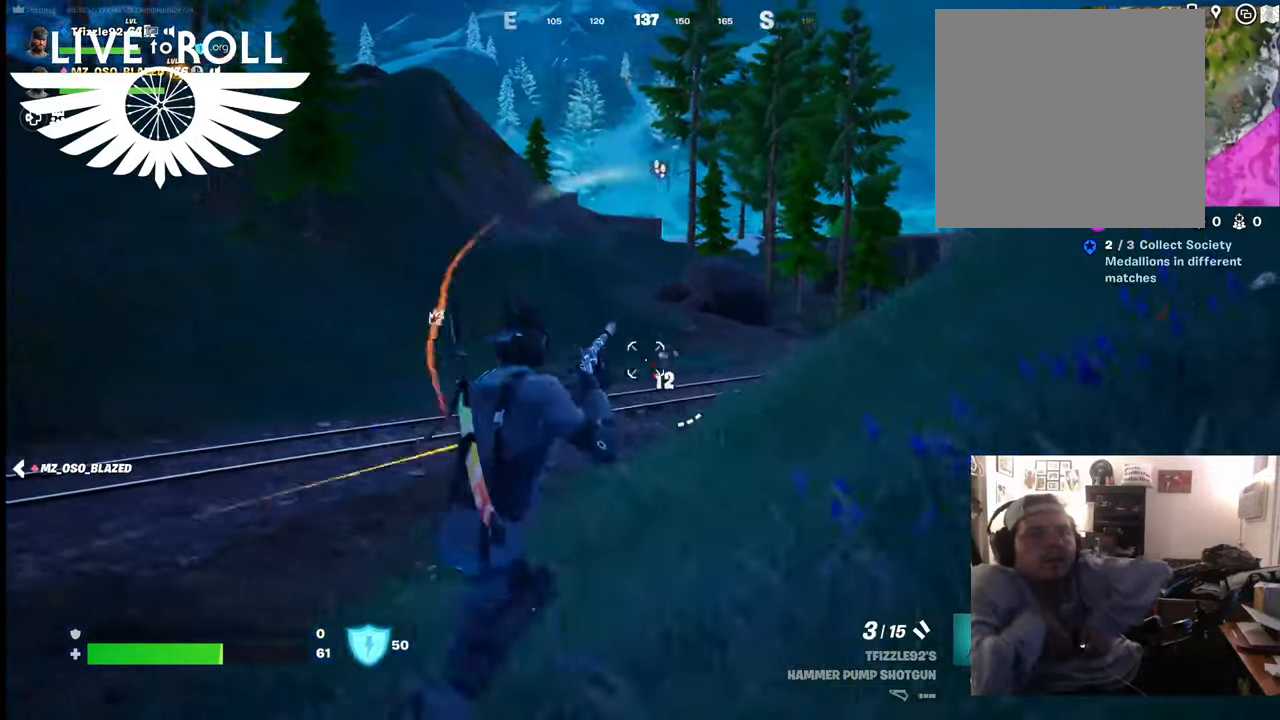
{"buttons": [], "left_stick": "up", "right_stick": "right", "events": [[134, "left_stick", "up"], [267, "right_stick", "right"]]}
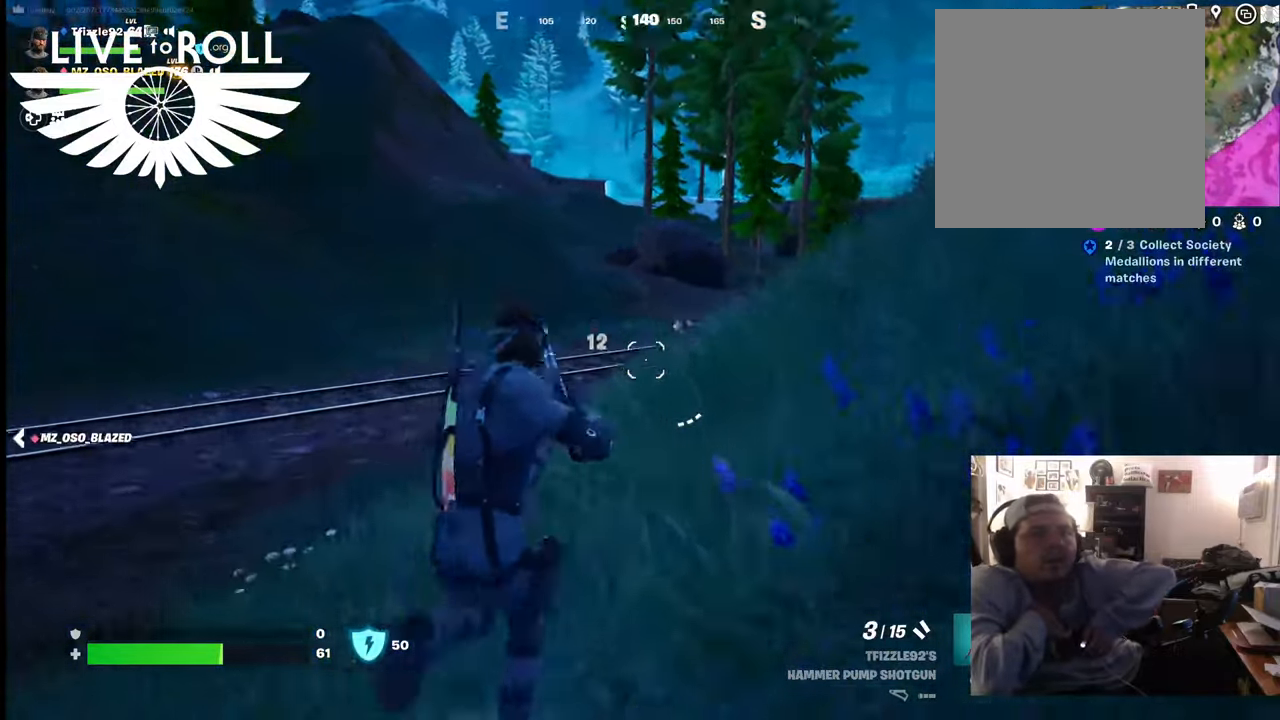
{"buttons": [], "left_stick": "up", "right_stick": "up-right", "events": [[434, "right_stick", "up-right"]]}
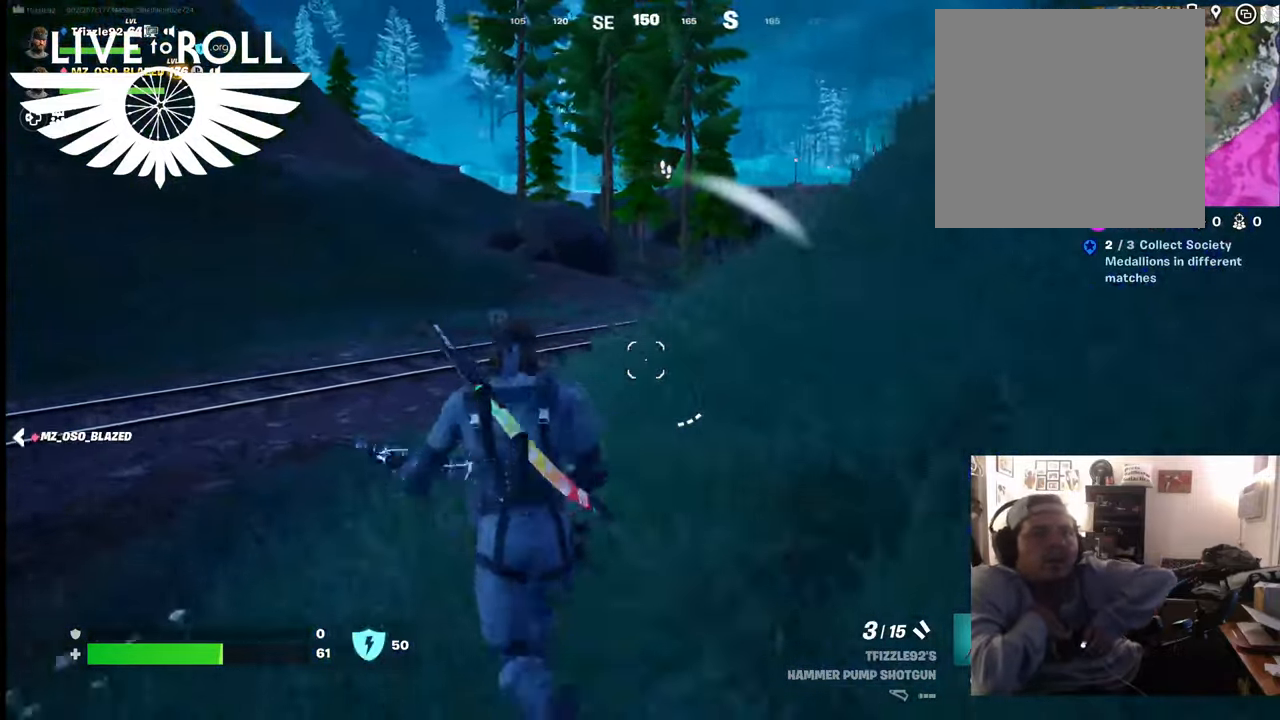
{"buttons": [], "left_stick": "up", "right_stick": "up-right", "events": []}
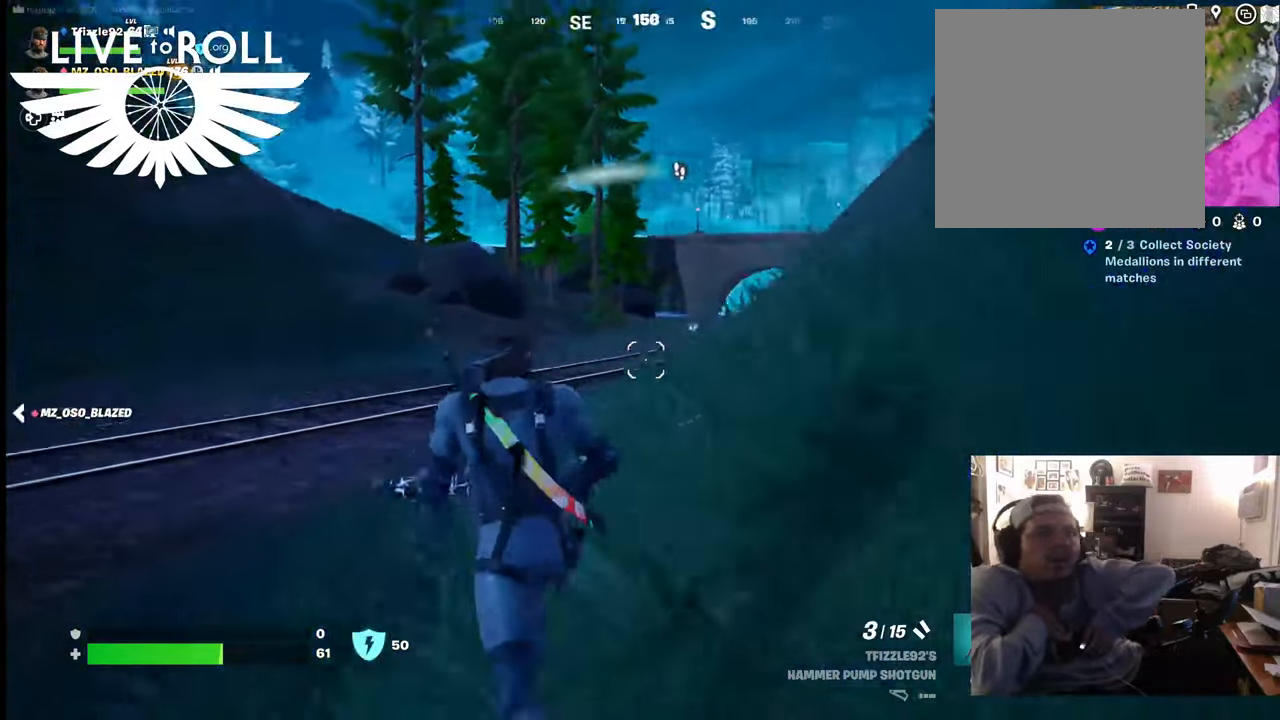
{"buttons": [], "left_stick": "up", "right_stick": "down-right", "events": [[200, "right_stick", "right"], [334, "right_stick", "down-right"]]}
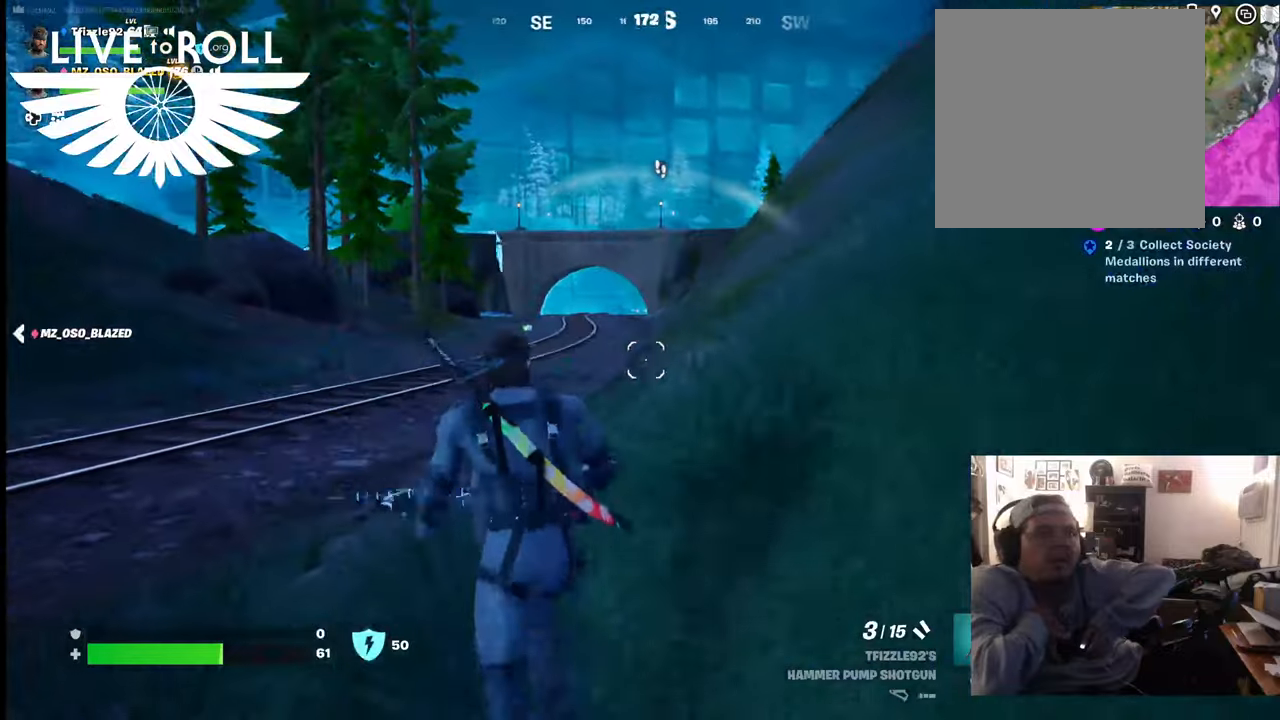
{"buttons": [], "left_stick": "up", "right_stick": "center", "events": [[100, "right_stick", "center"]]}
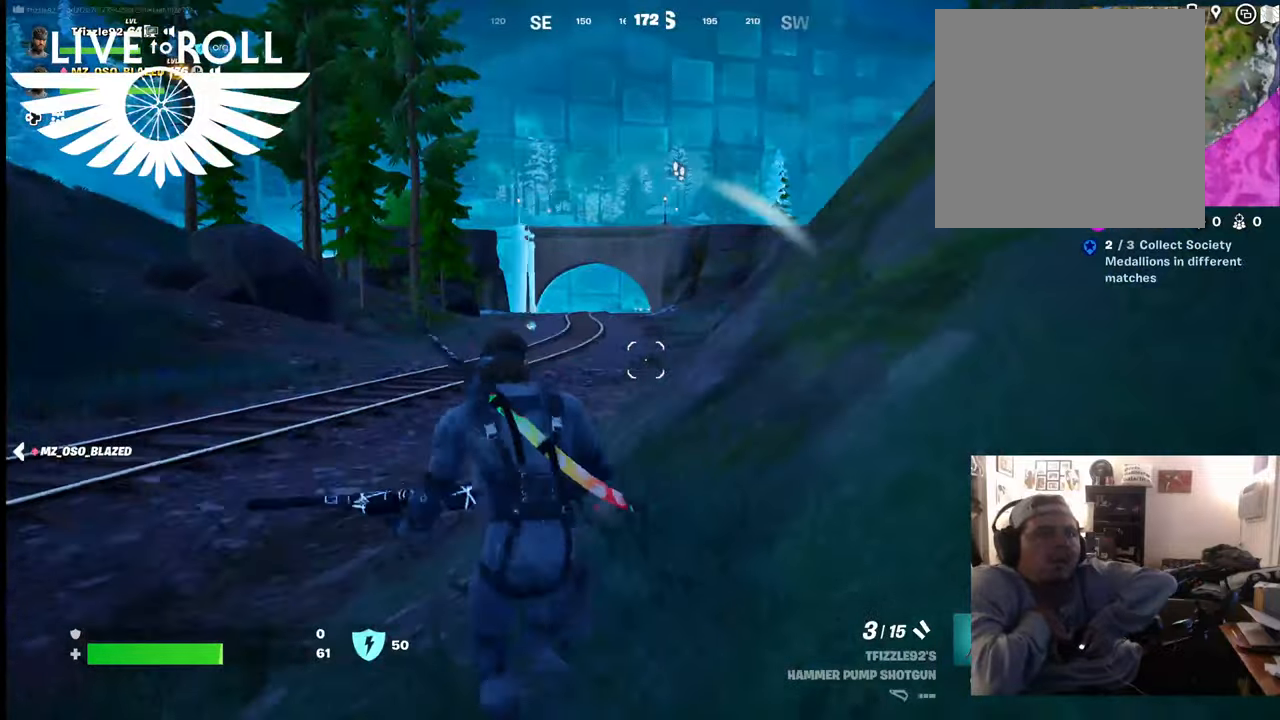
{"buttons": ["L3"], "left_stick": "up", "right_stick": "center", "events": [[434, "L3", "down"]]}
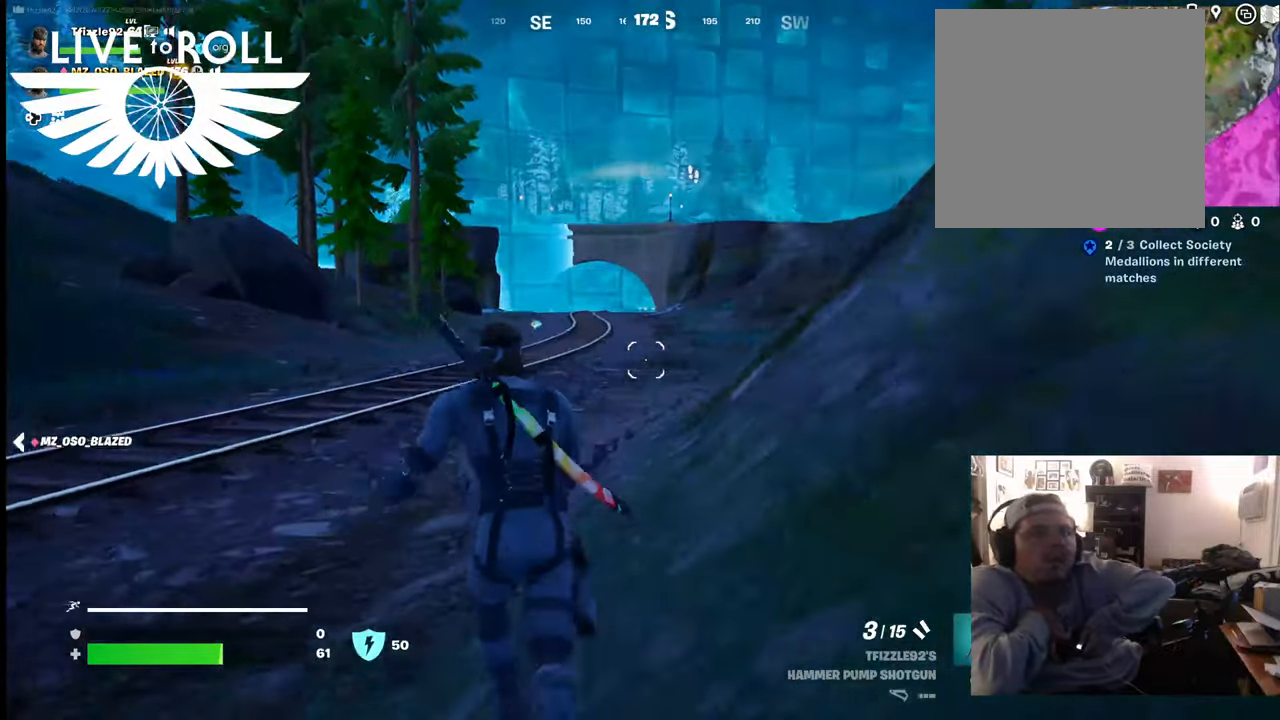
{"buttons": [], "left_stick": "up", "right_stick": "center", "events": [[100, "right_stick", "left"], [167, "L3", "up"], [434, "right_stick", "center"]]}
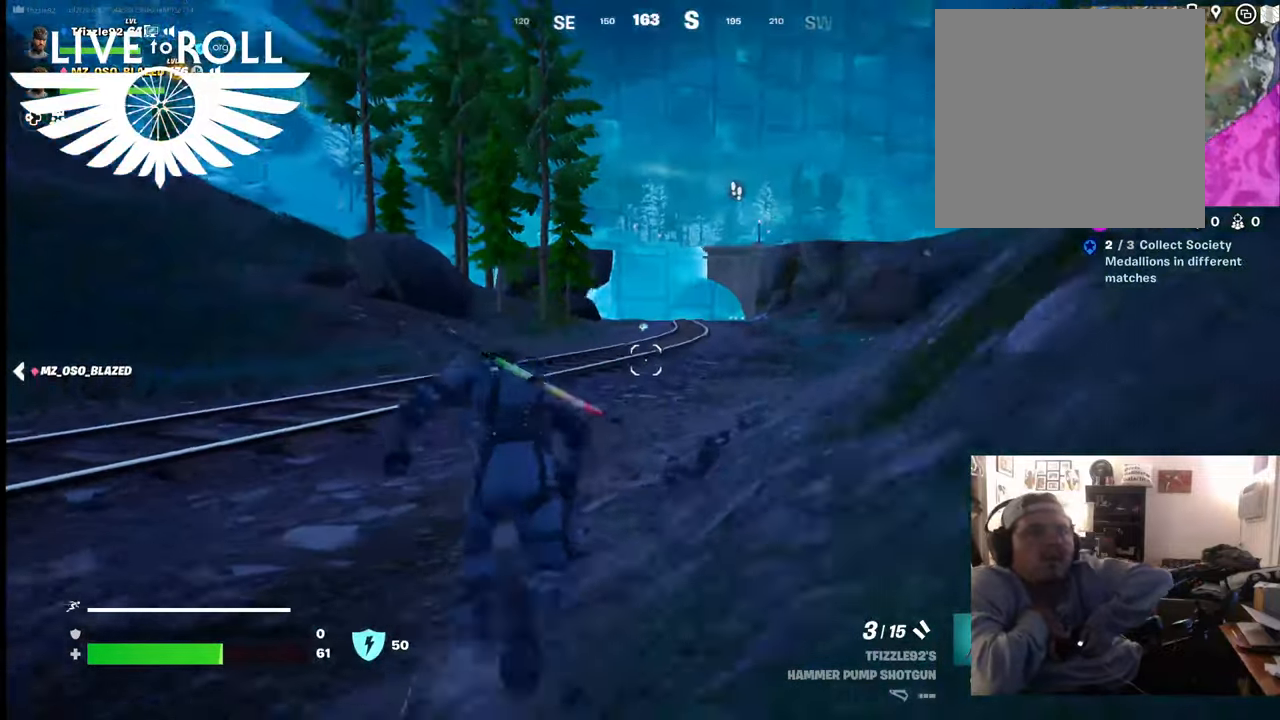
{"buttons": [], "left_stick": "up", "right_stick": "right", "events": [[67, "right_stick", "right"]]}
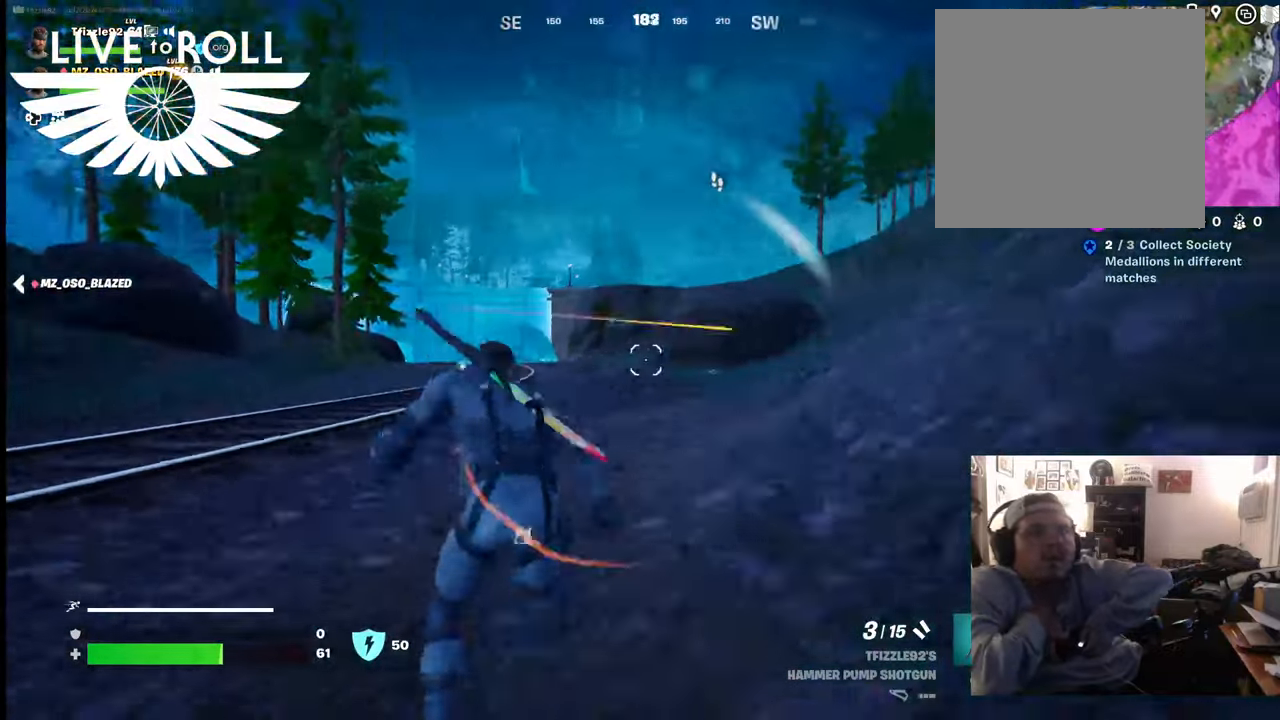
{"buttons": [], "left_stick": "up", "right_stick": "right", "events": []}
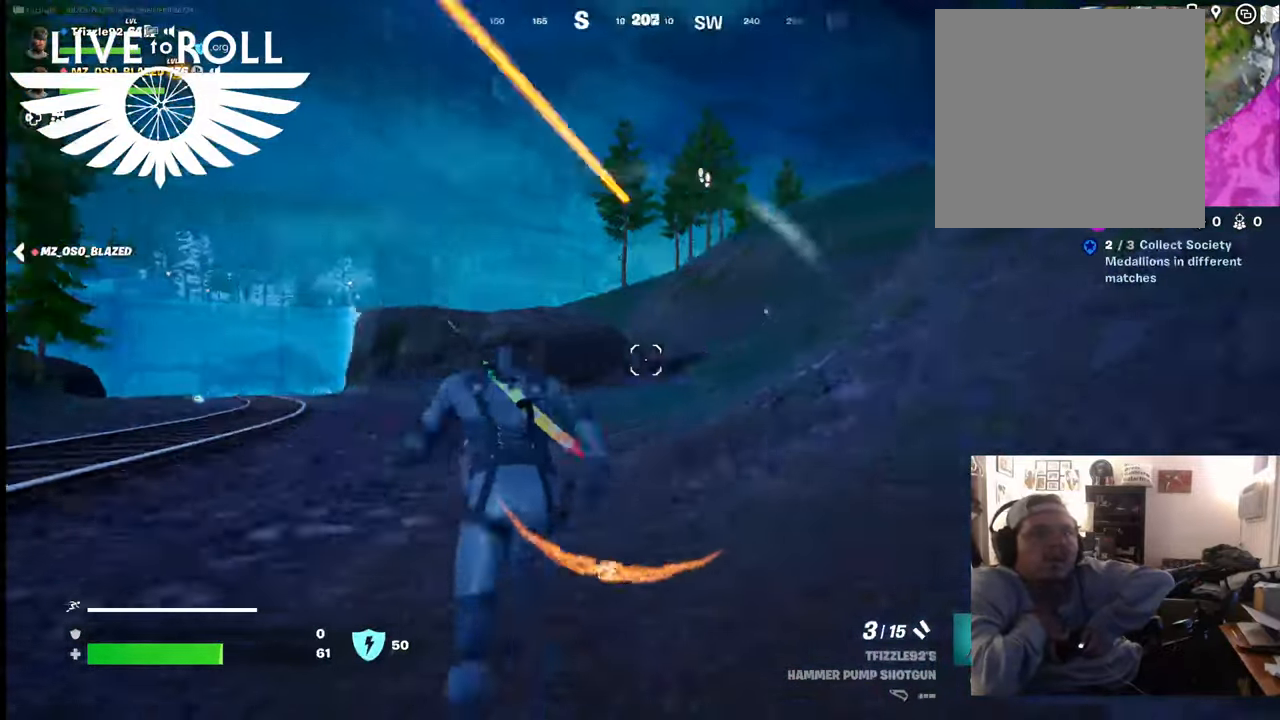
{"buttons": [], "left_stick": "up", "right_stick": "right", "events": []}
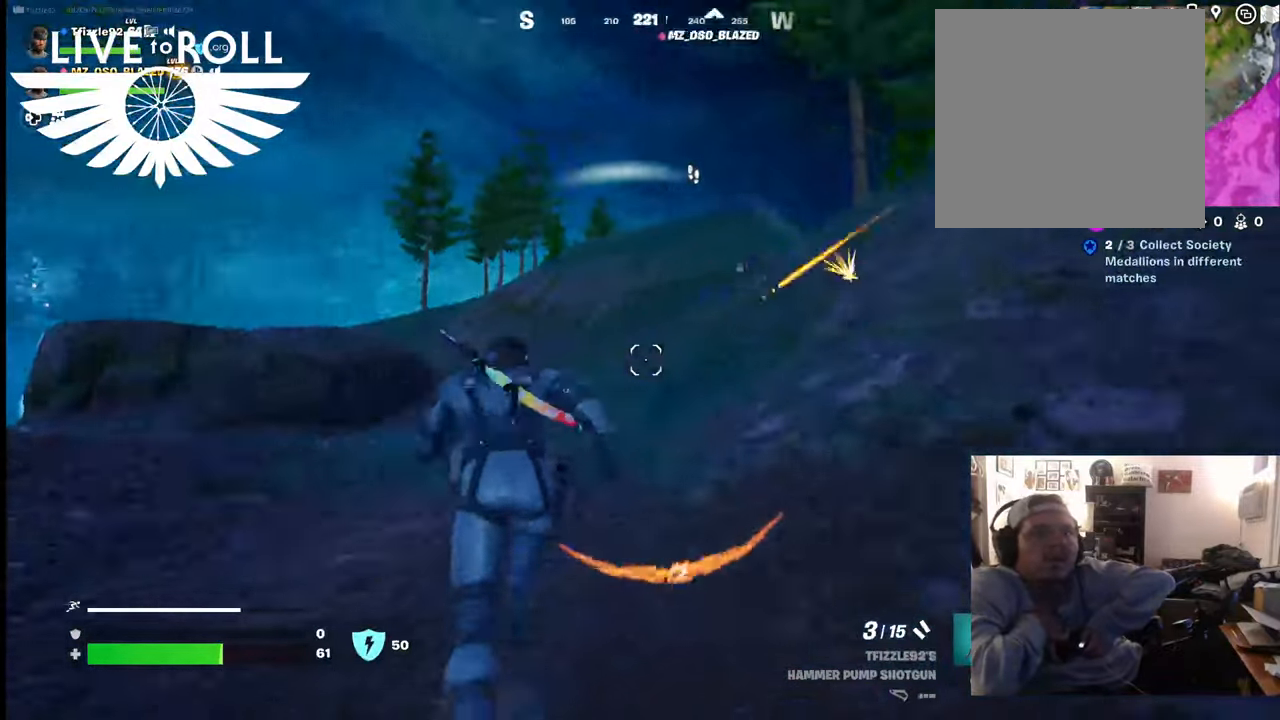
{"buttons": [], "left_stick": "up", "right_stick": "up-right", "events": [[67, "right_stick", "up-right"]]}